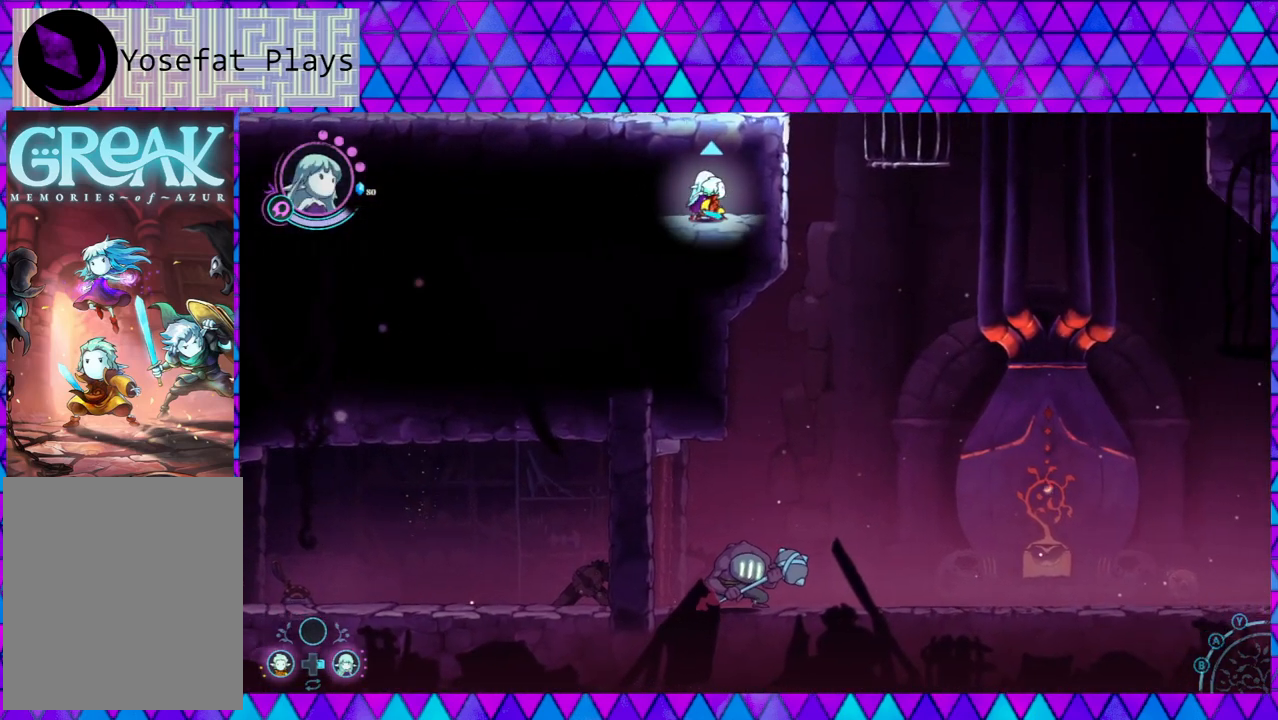
Gameplay with a controller (Nintendo layout); each line is a JSON object with the inputs held at the frame after it. "events" lists button and stick changes between this image and that frame as [ms after this image, input, new state], when the widget could be followed in between. Not read: L3 R3.
{"buttons": ["L2"], "left_stick": "center", "right_stick": "down", "events": []}
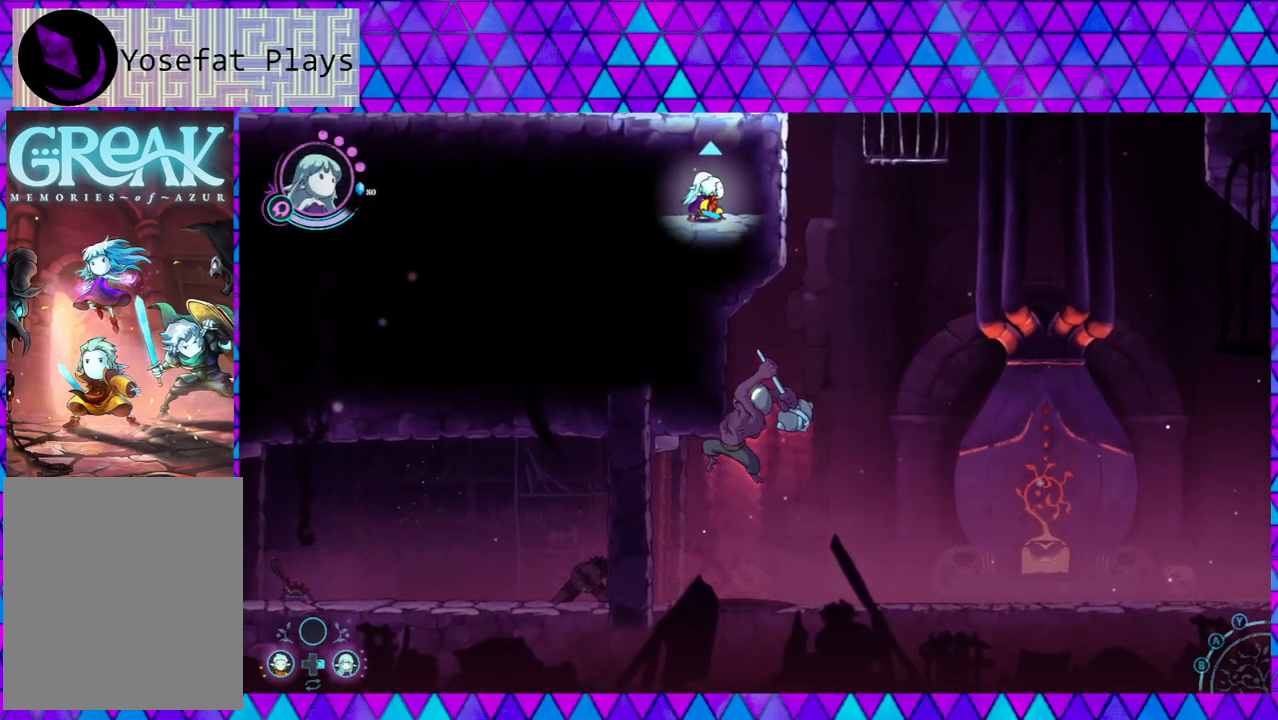
{"buttons": ["L2"], "left_stick": "center", "right_stick": "down", "events": []}
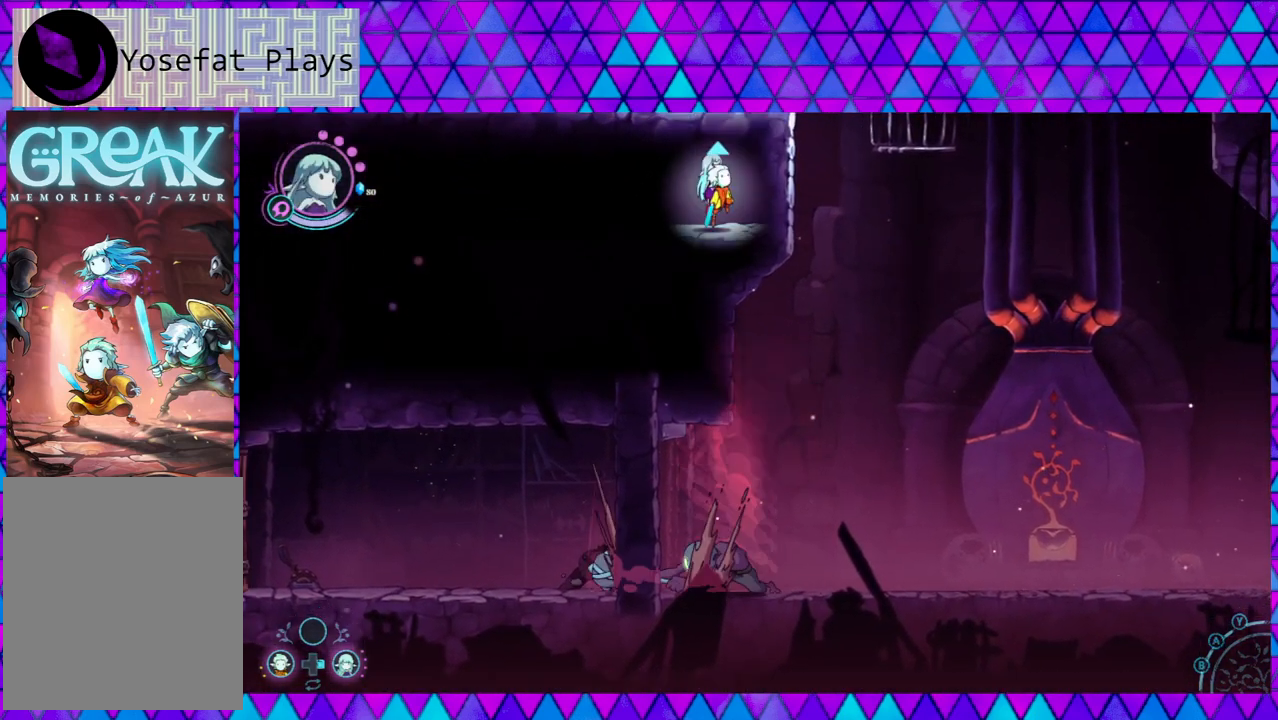
{"buttons": ["L2"], "left_stick": "center", "right_stick": "down", "events": []}
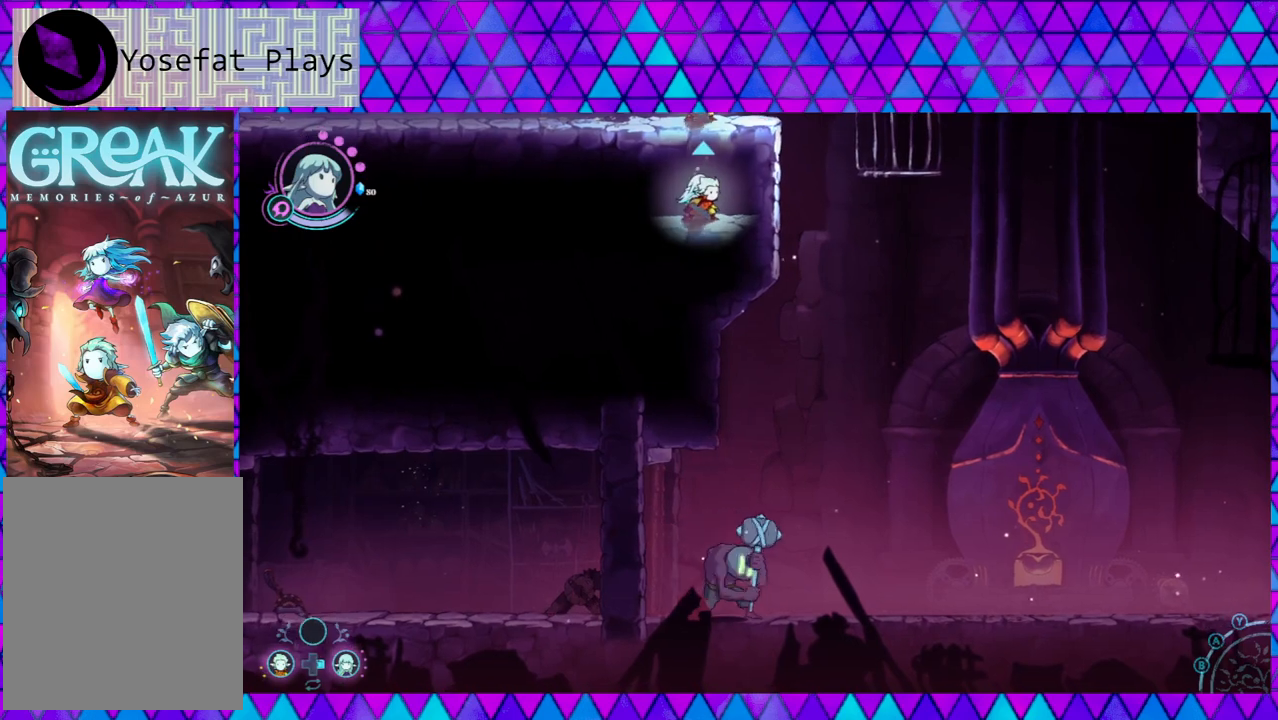
{"buttons": [], "left_stick": "center", "right_stick": "center", "events": [[217, "right_stick", "center"], [383, "L2", "up"]]}
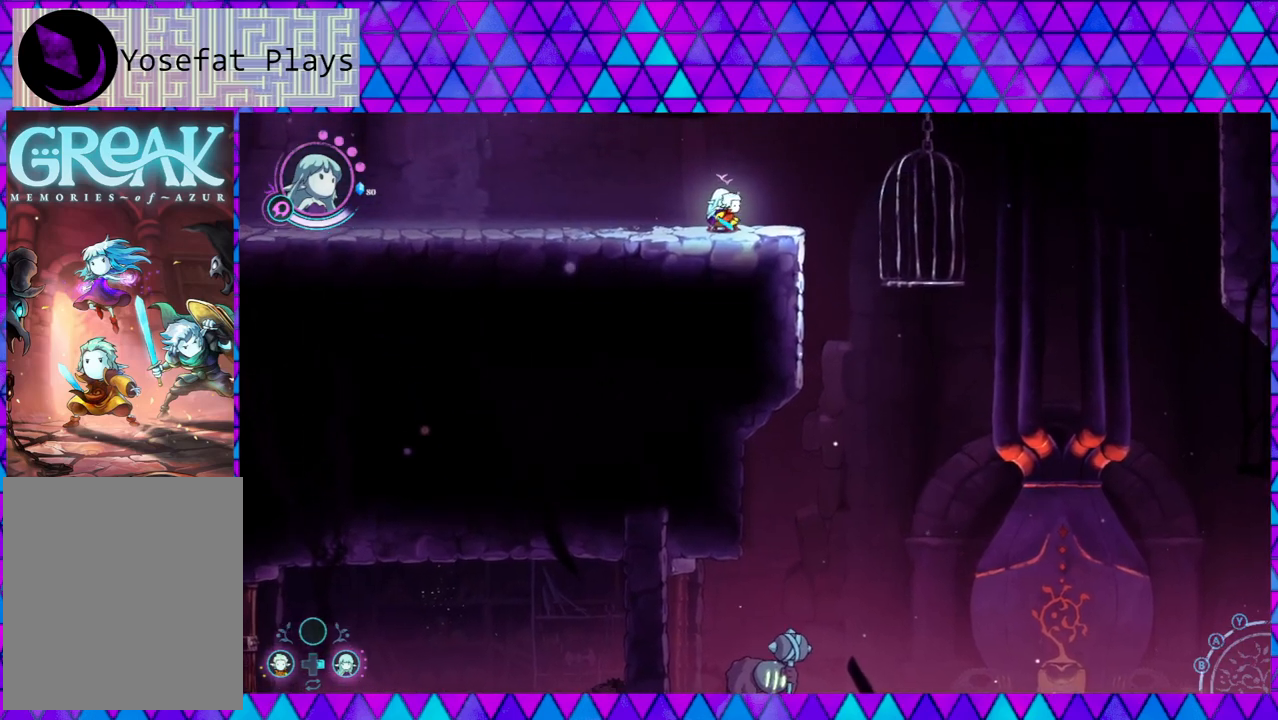
{"buttons": [], "left_stick": "center", "right_stick": "center", "events": []}
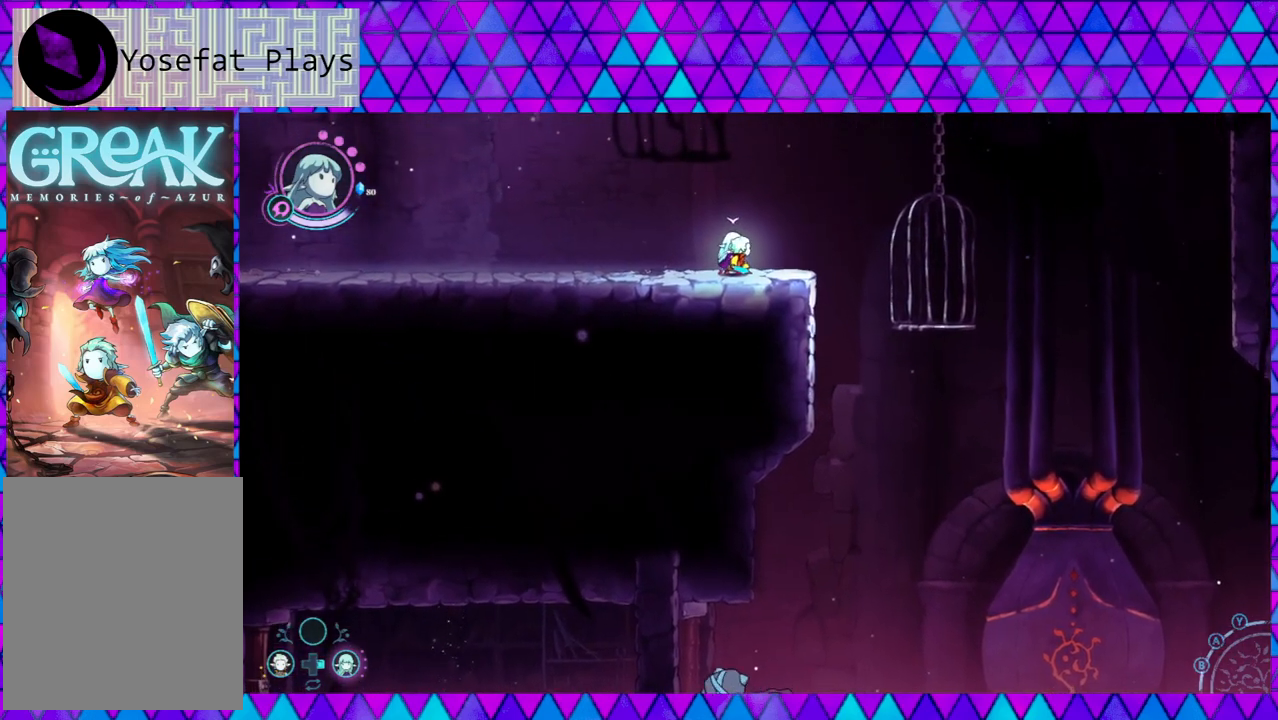
{"buttons": ["B"], "left_stick": "right", "right_stick": "center", "events": [[350, "left_stick", "right"], [483, "B", "down"]]}
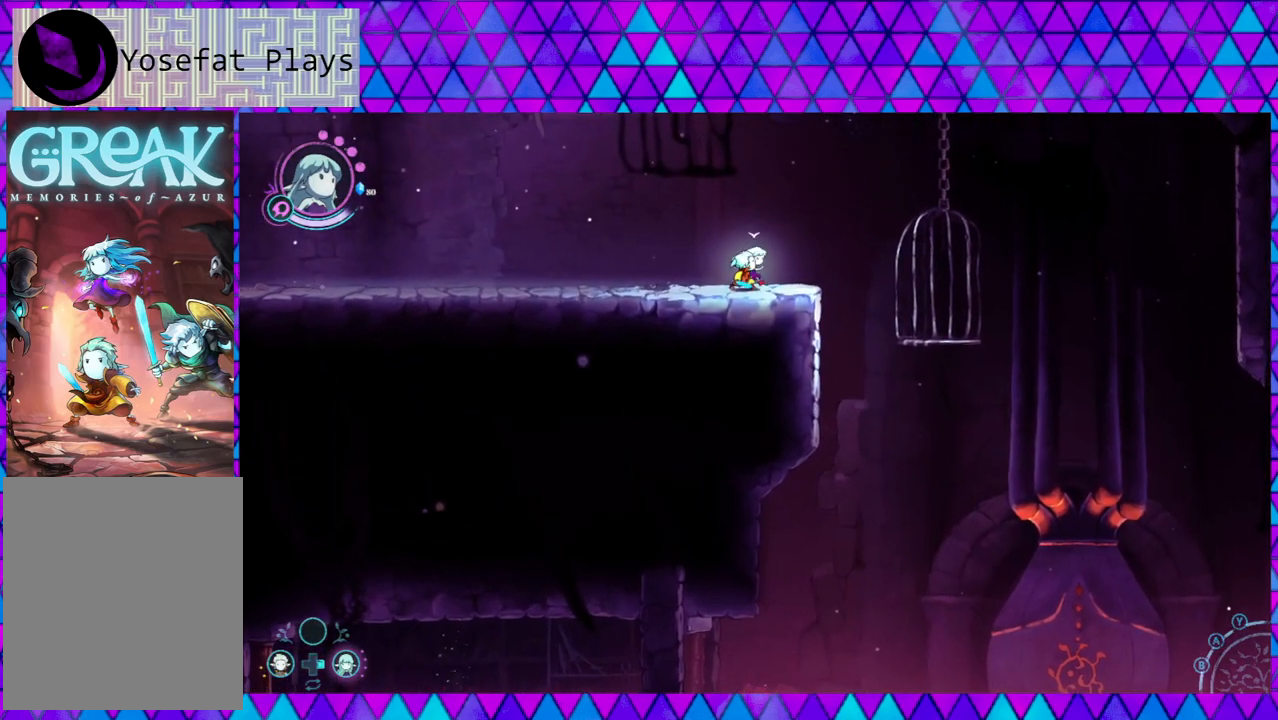
{"buttons": [], "left_stick": "right", "right_stick": "center", "events": [[417, "B", "up"]]}
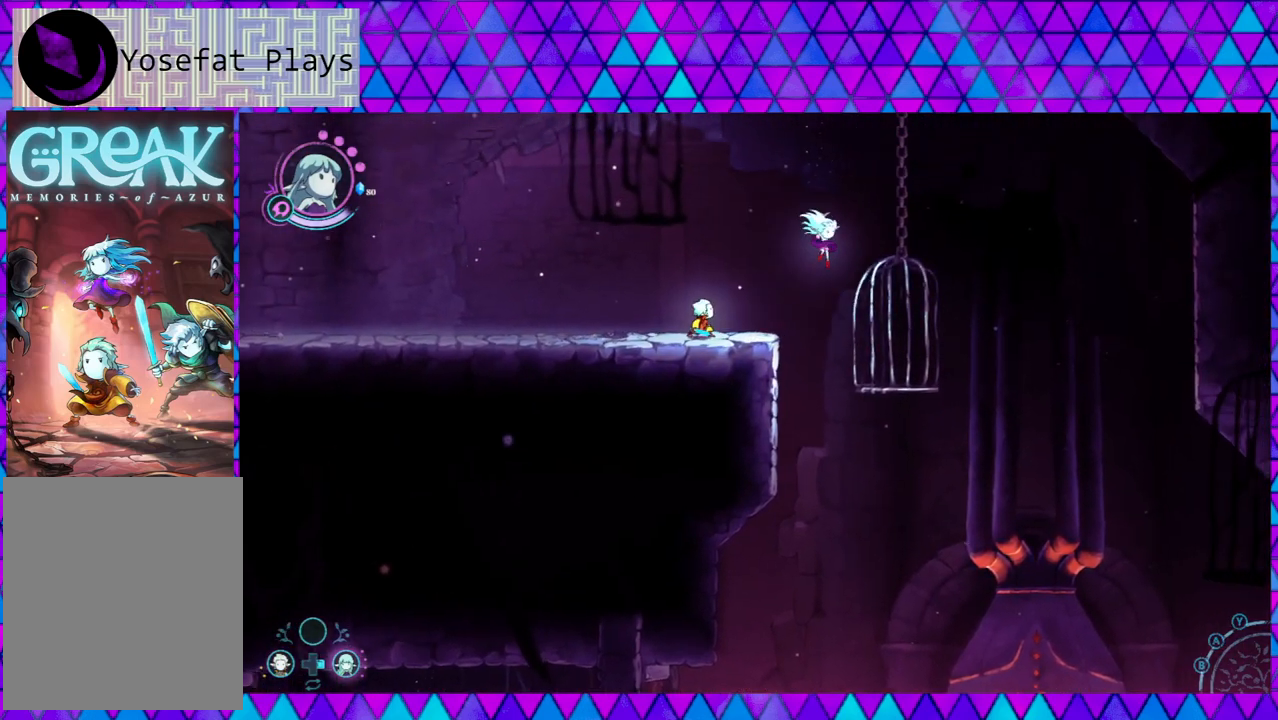
{"buttons": [], "left_stick": "center", "right_stick": "down", "events": [[300, "left_stick", "center"], [433, "right_stick", "down"]]}
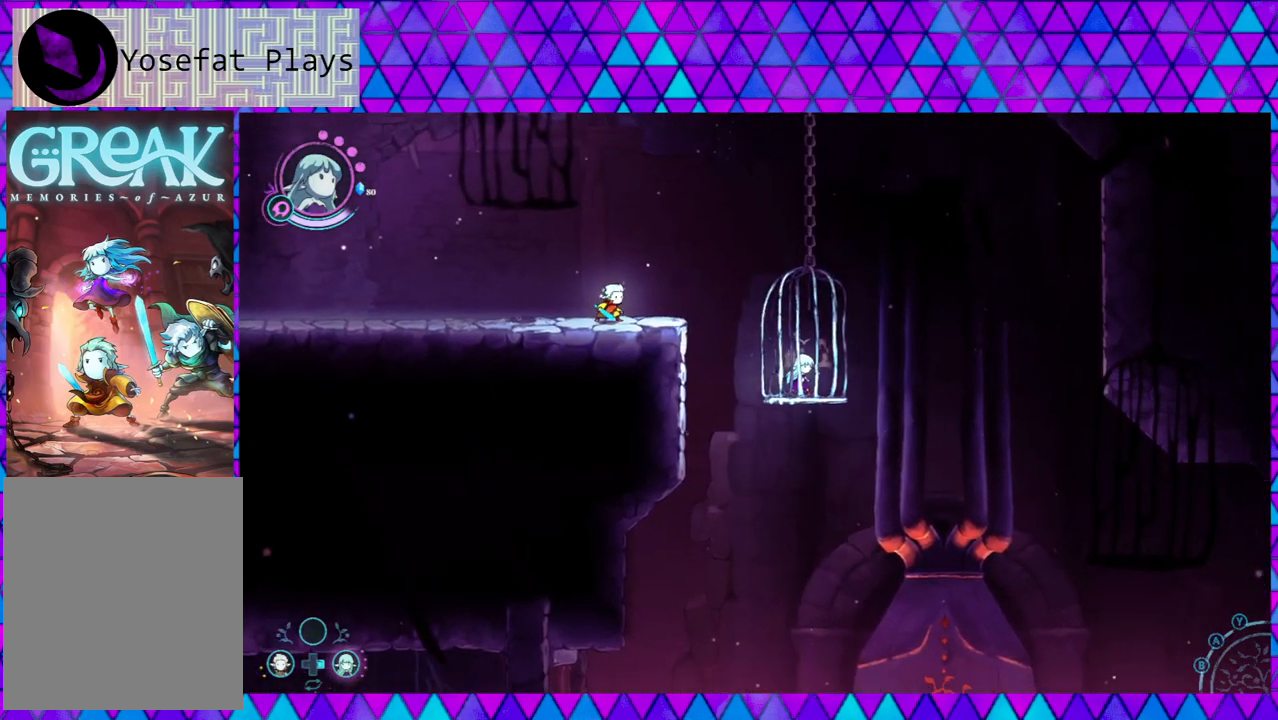
{"buttons": [], "left_stick": "center", "right_stick": "down", "events": []}
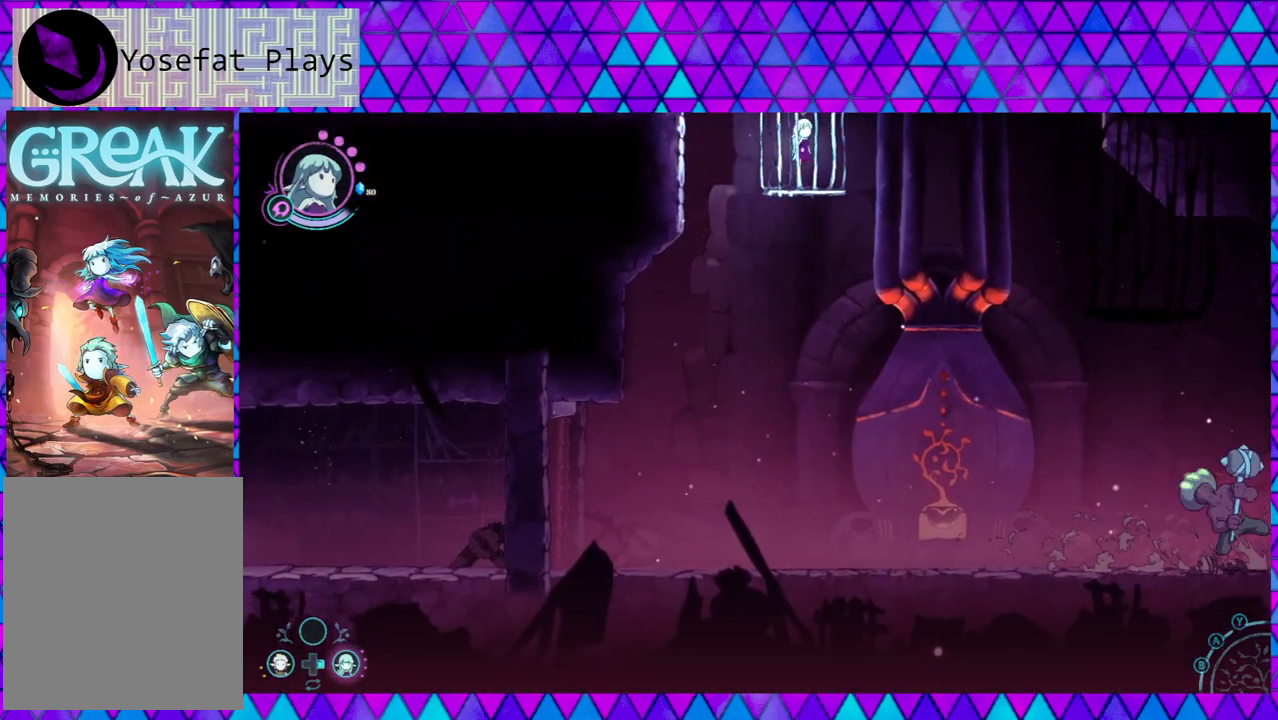
{"buttons": [], "left_stick": "center", "right_stick": "center", "events": [[467, "right_stick", "center"]]}
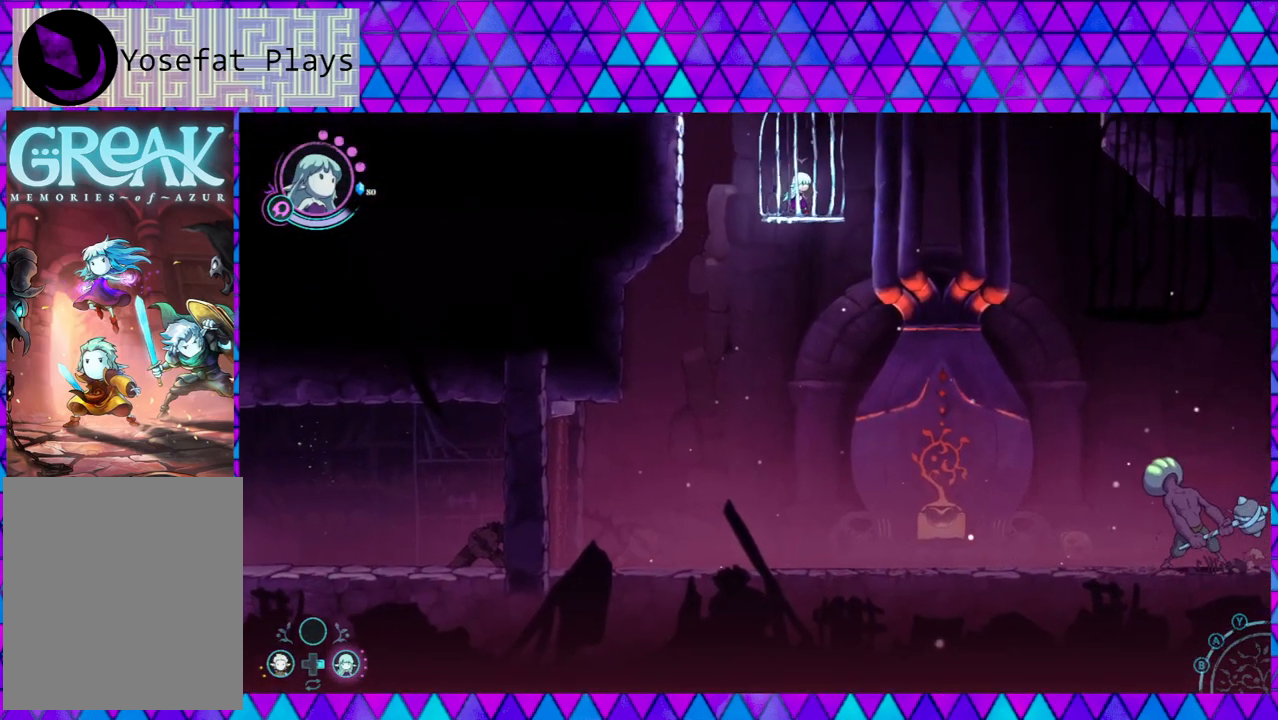
{"buttons": [], "left_stick": "center", "right_stick": "center", "events": []}
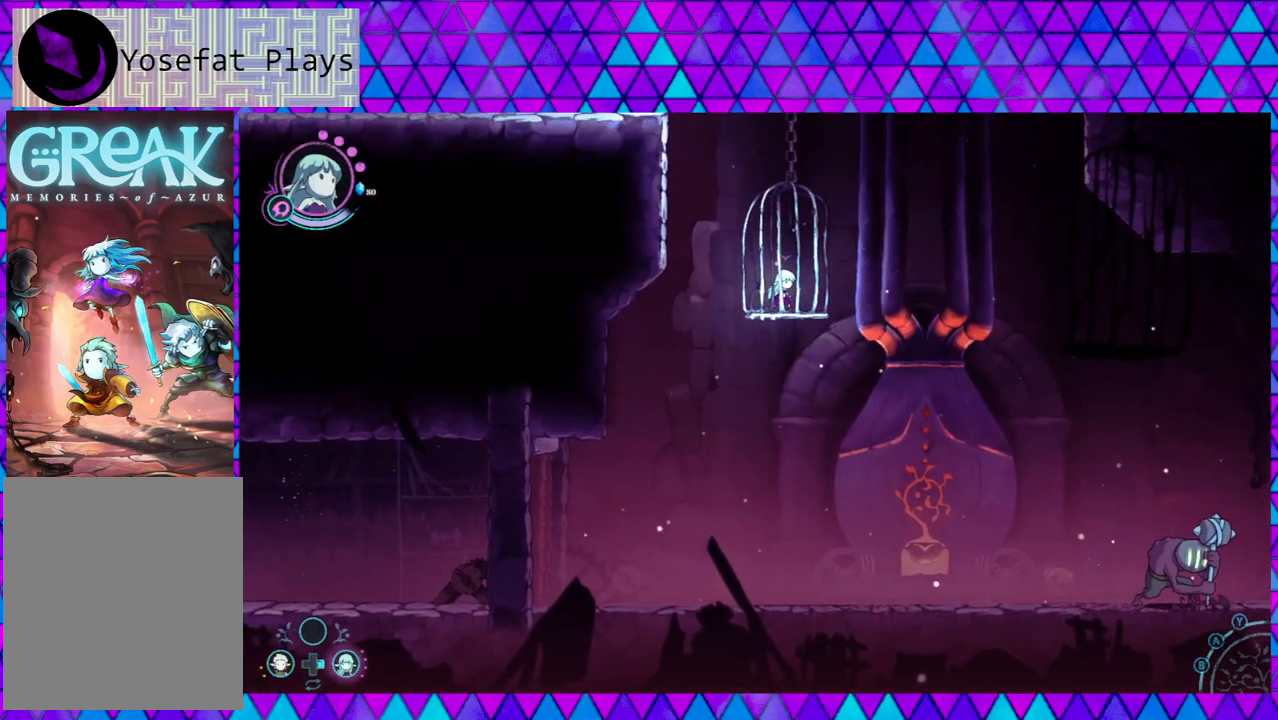
{"buttons": [], "left_stick": "center", "right_stick": "center", "events": []}
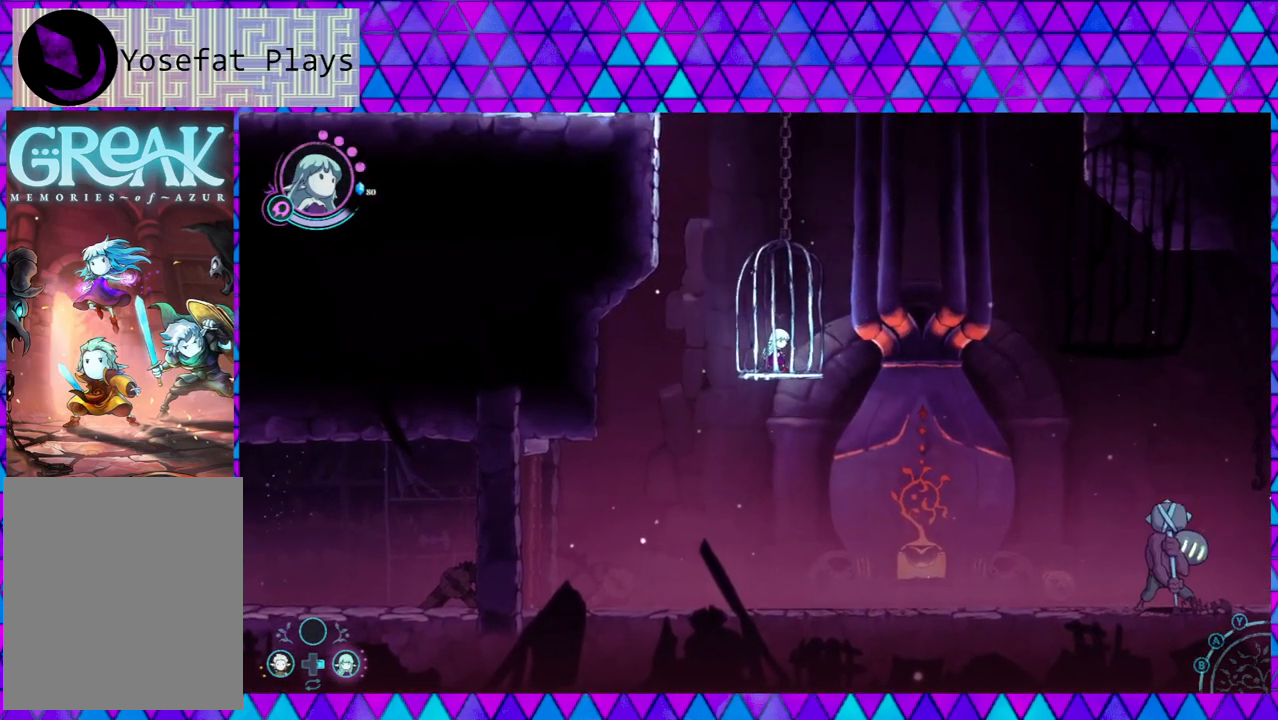
{"buttons": [], "left_stick": "center", "right_stick": "right", "events": [[50, "right_stick", "down-right"], [100, "right_stick", "right"]]}
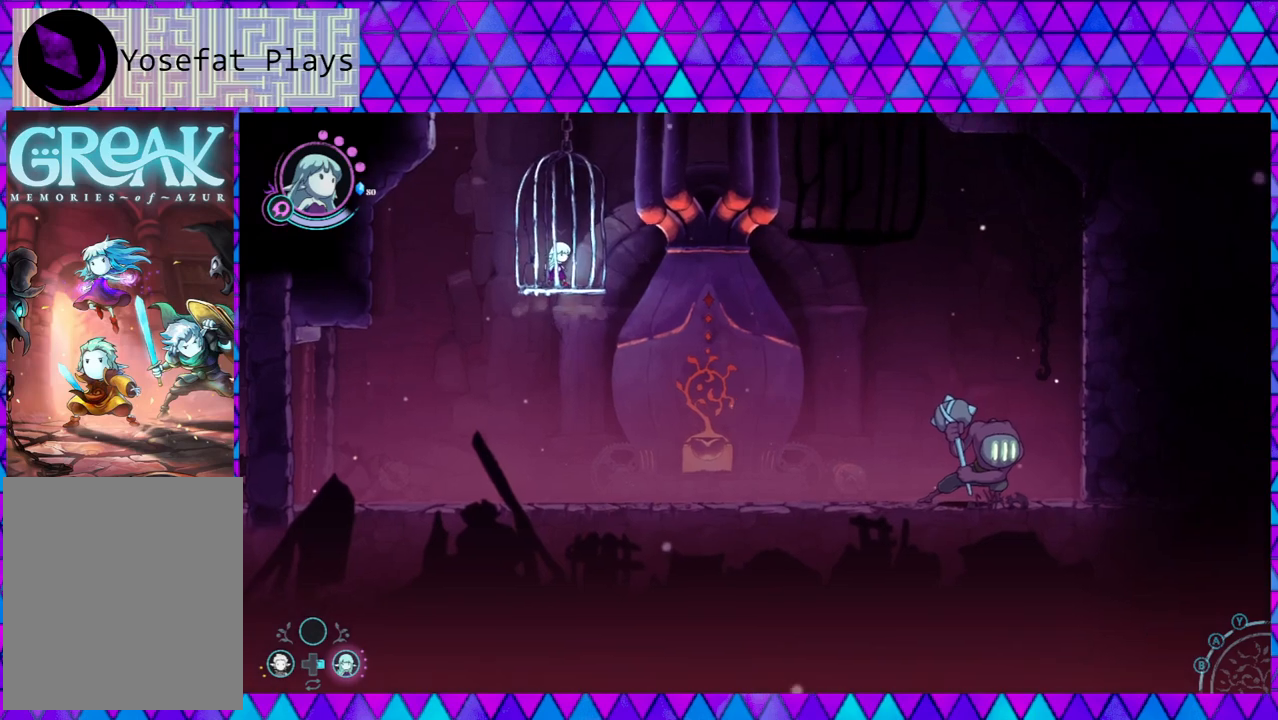
{"buttons": [], "left_stick": "center", "right_stick": "center", "events": [[483, "right_stick", "center"]]}
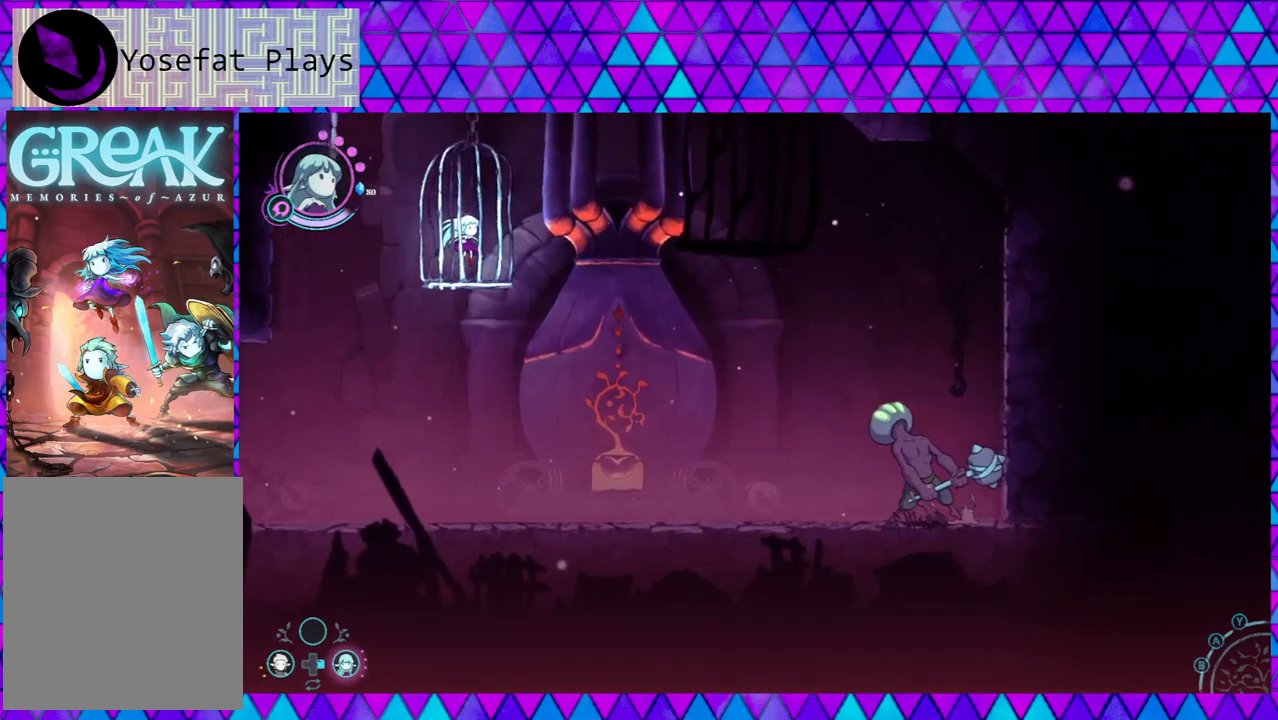
{"buttons": [], "left_stick": "center", "right_stick": "center", "events": []}
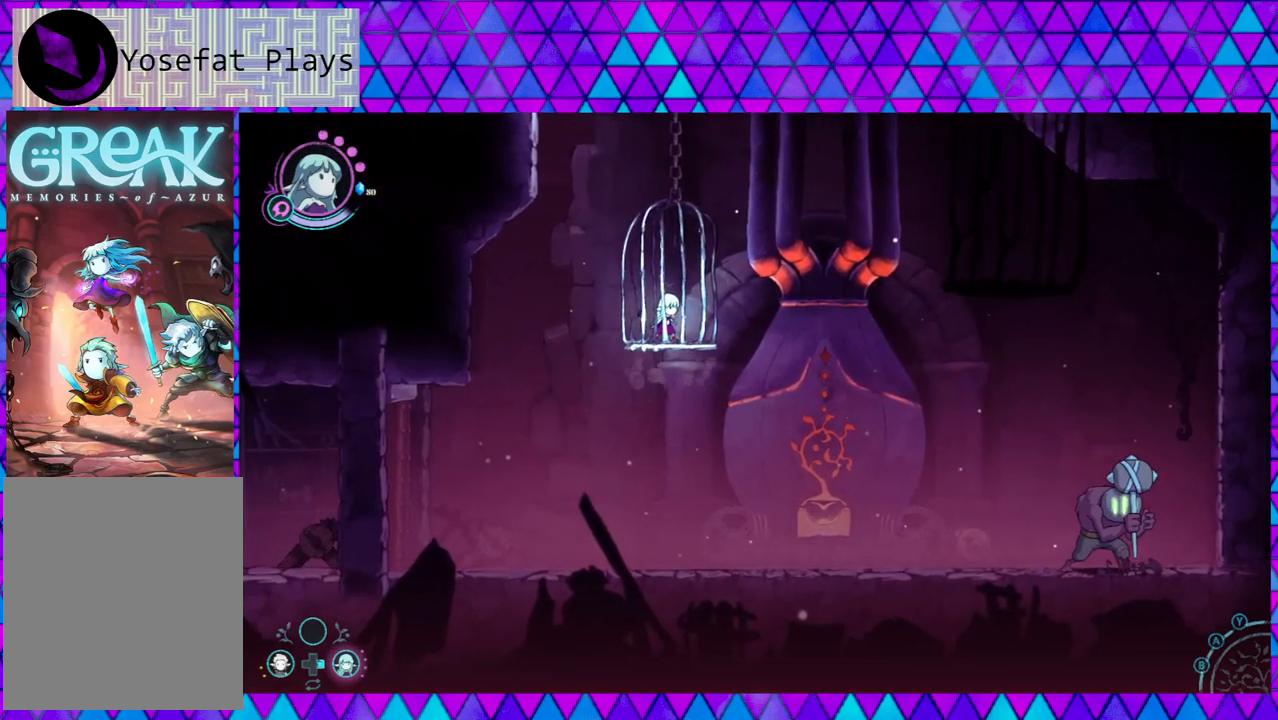
{"buttons": [], "left_stick": "center", "right_stick": "center", "events": []}
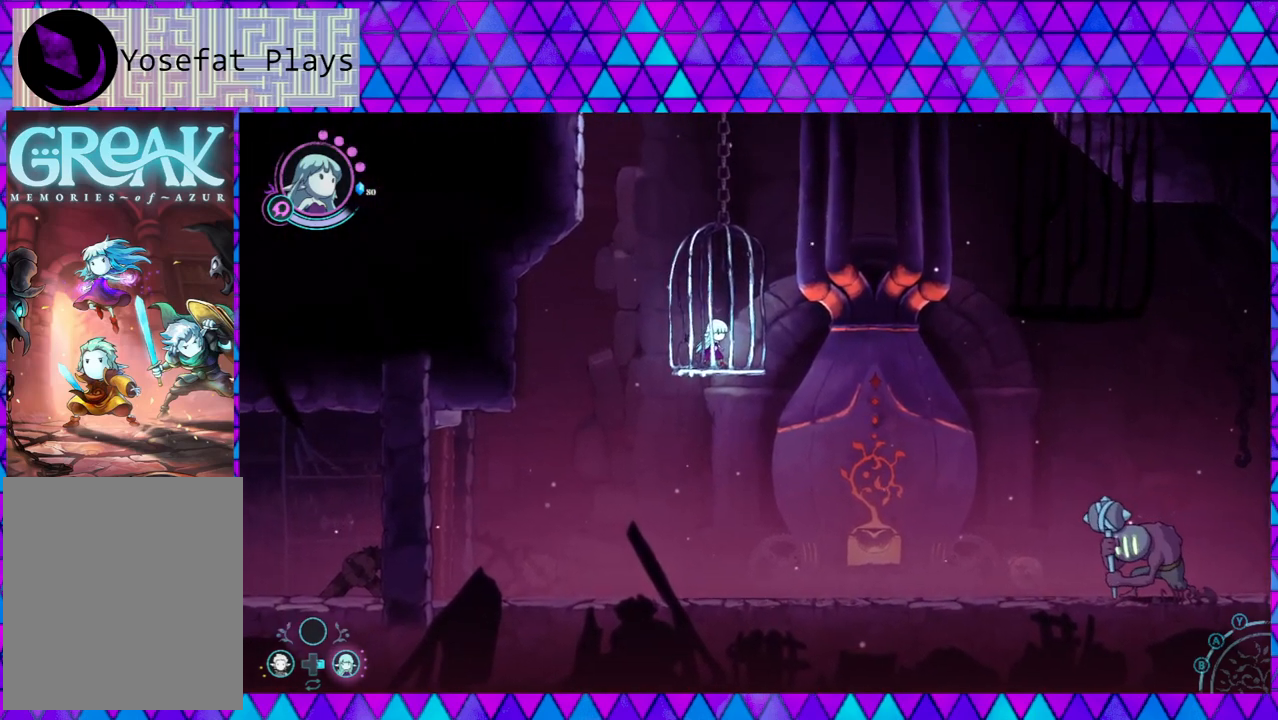
{"buttons": [], "left_stick": "center", "right_stick": "center", "events": []}
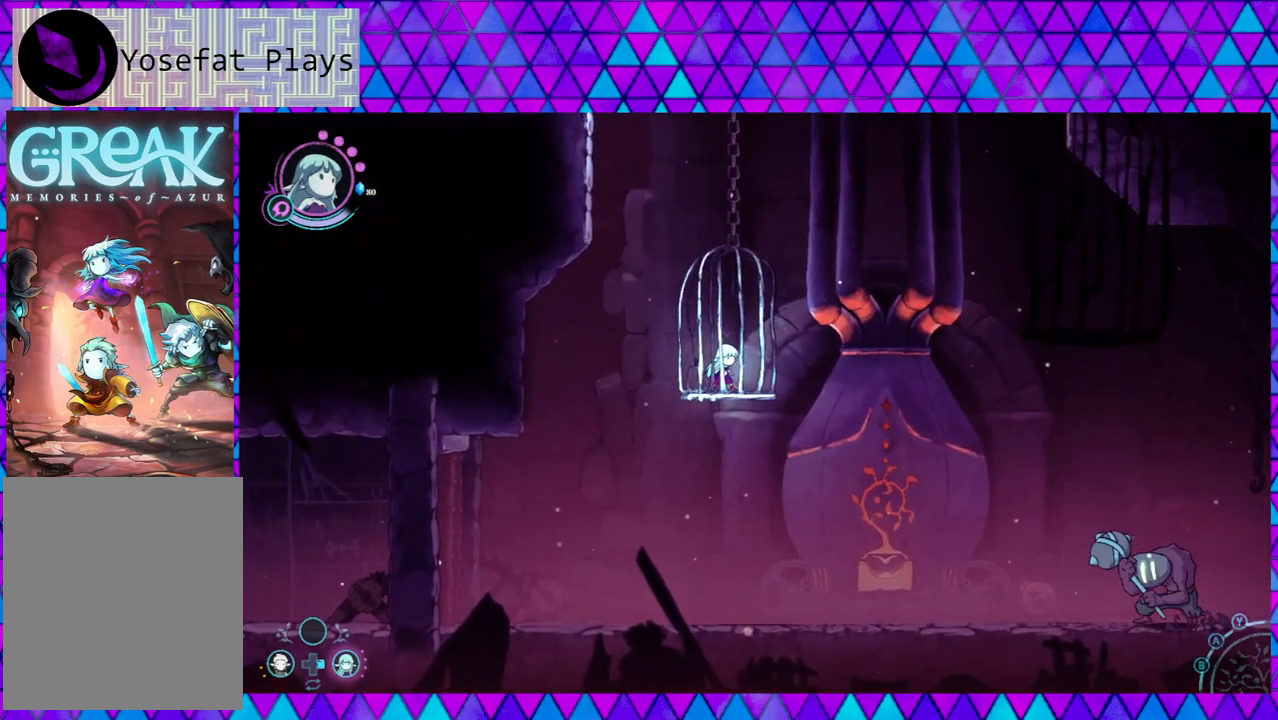
{"buttons": [], "left_stick": "center", "right_stick": "center", "events": []}
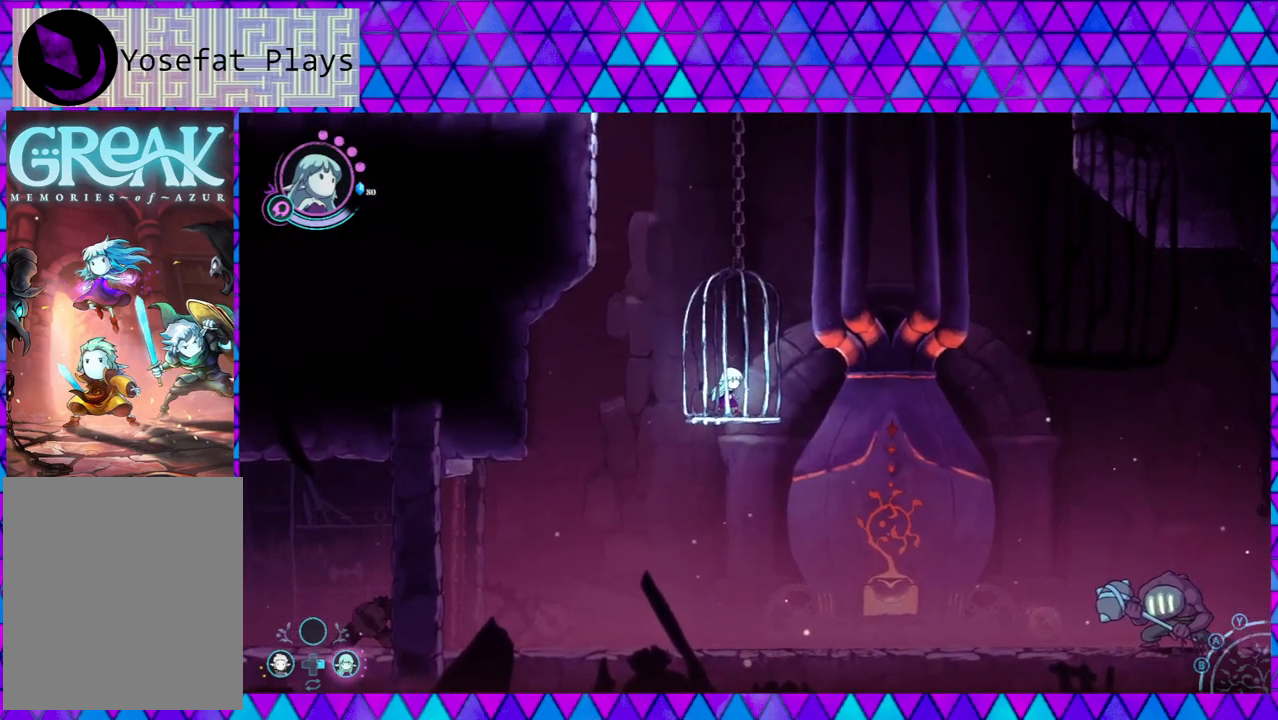
{"buttons": [], "left_stick": "center", "right_stick": "center", "events": []}
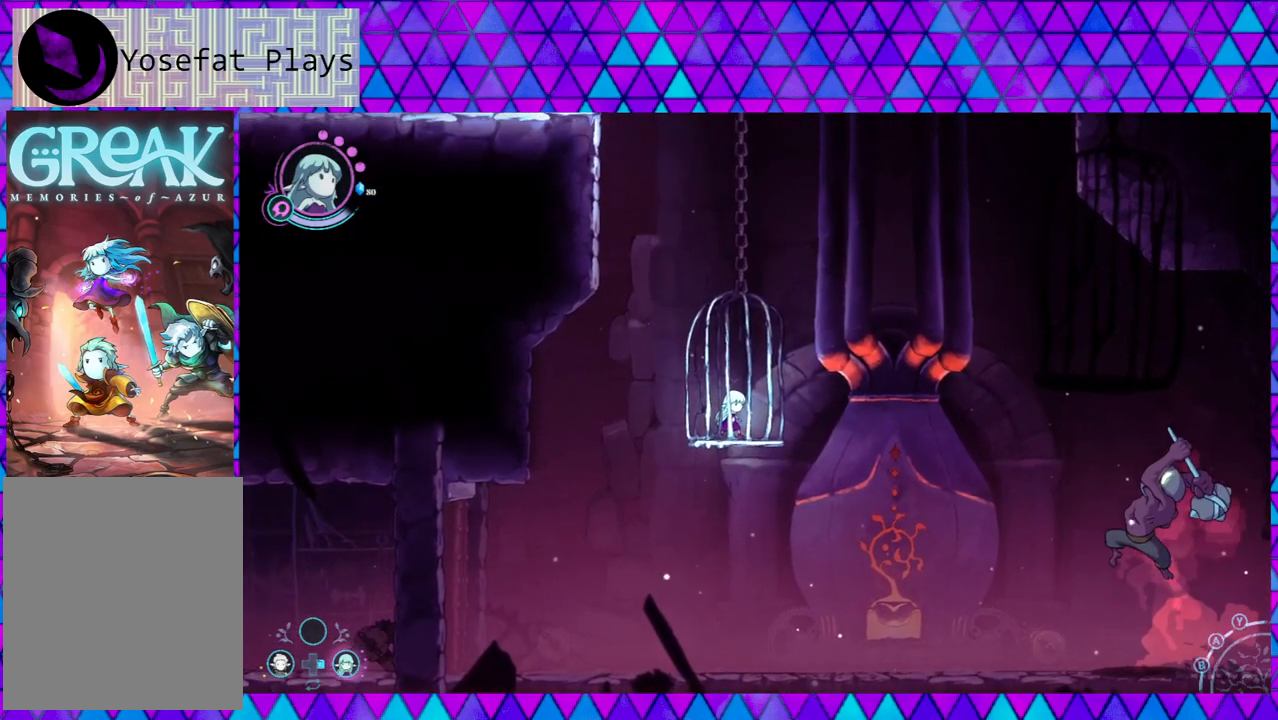
{"buttons": [], "left_stick": "center", "right_stick": "center", "events": []}
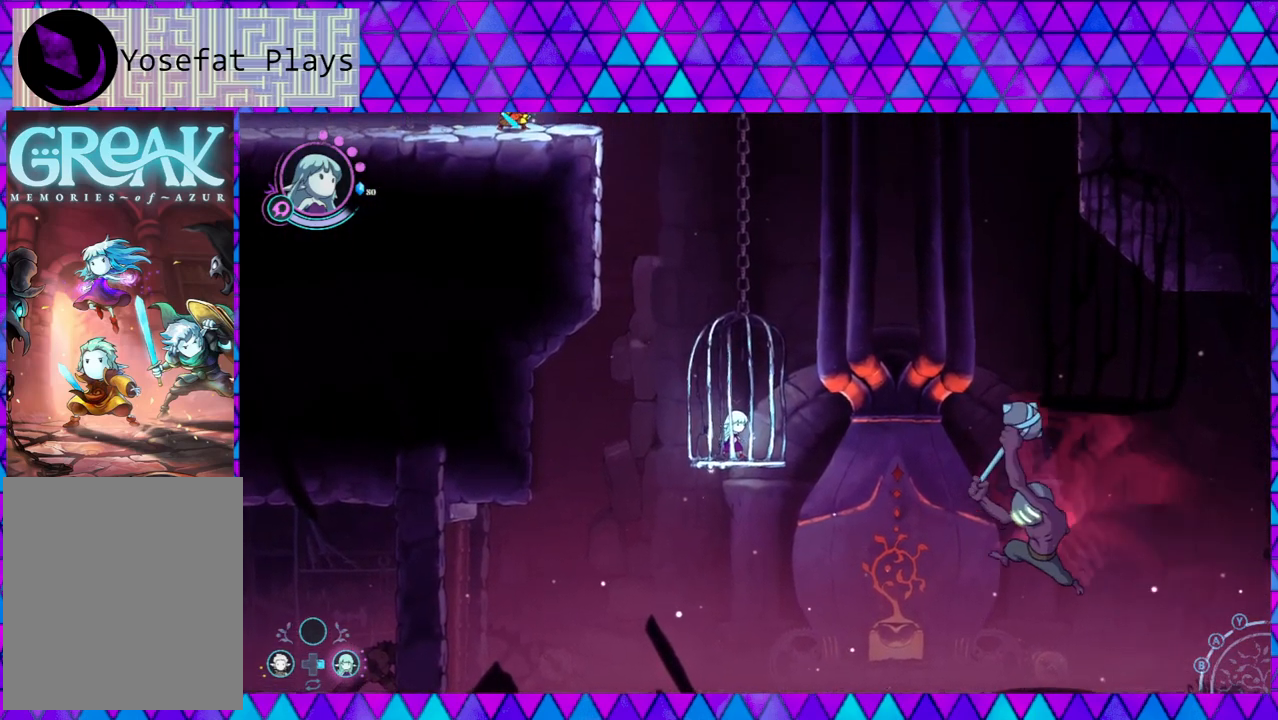
{"buttons": [], "left_stick": "center", "right_stick": "center", "events": []}
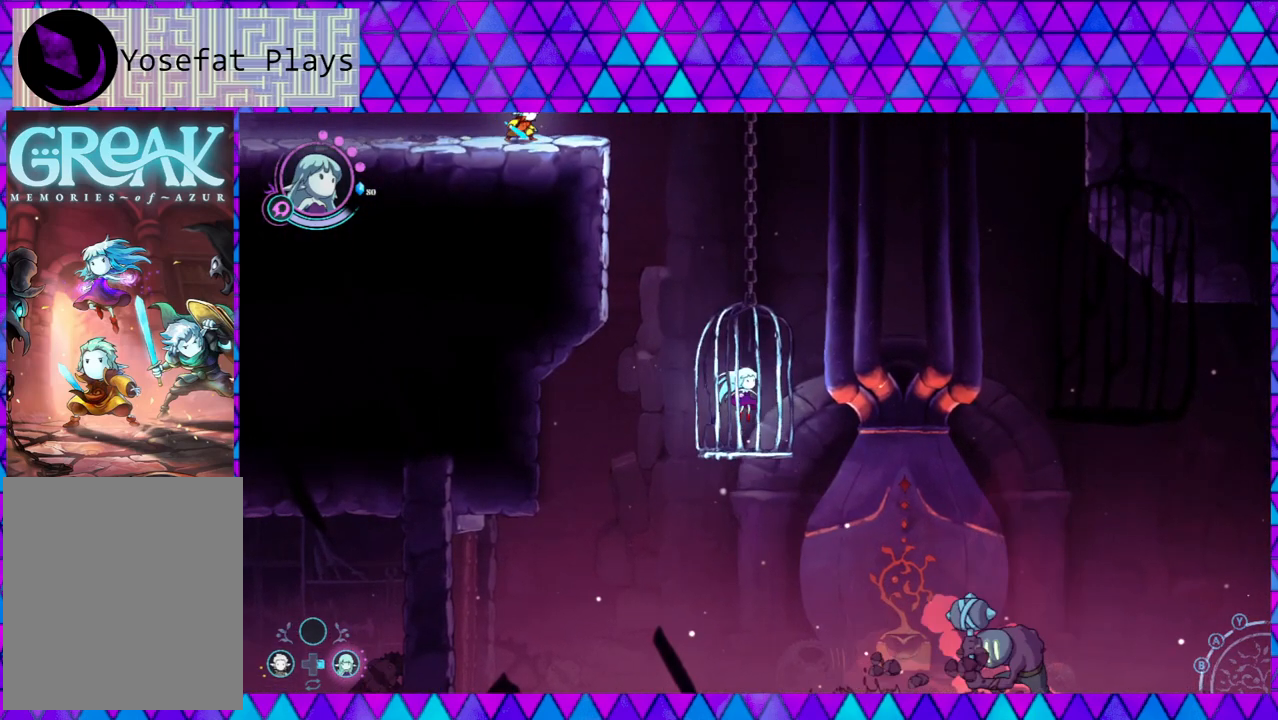
{"buttons": [], "left_stick": "center", "right_stick": "down", "events": [[500, "right_stick", "down"]]}
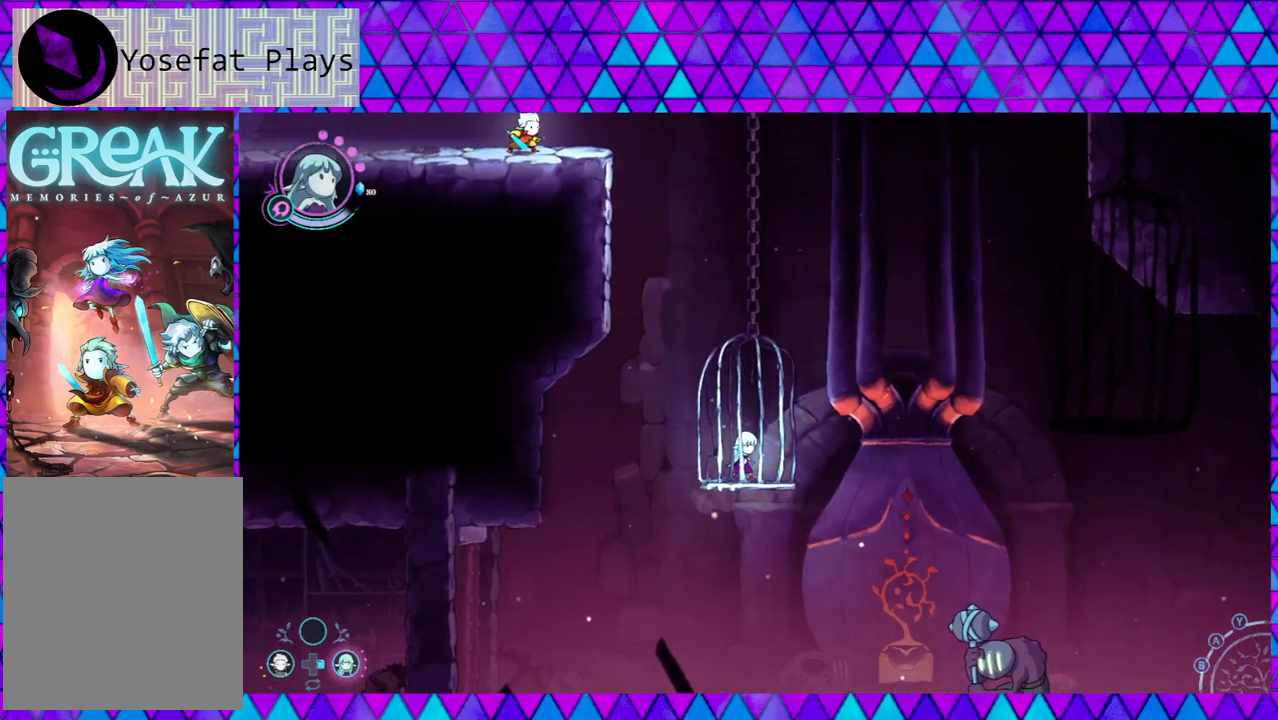
{"buttons": [], "left_stick": "center", "right_stick": "down", "events": []}
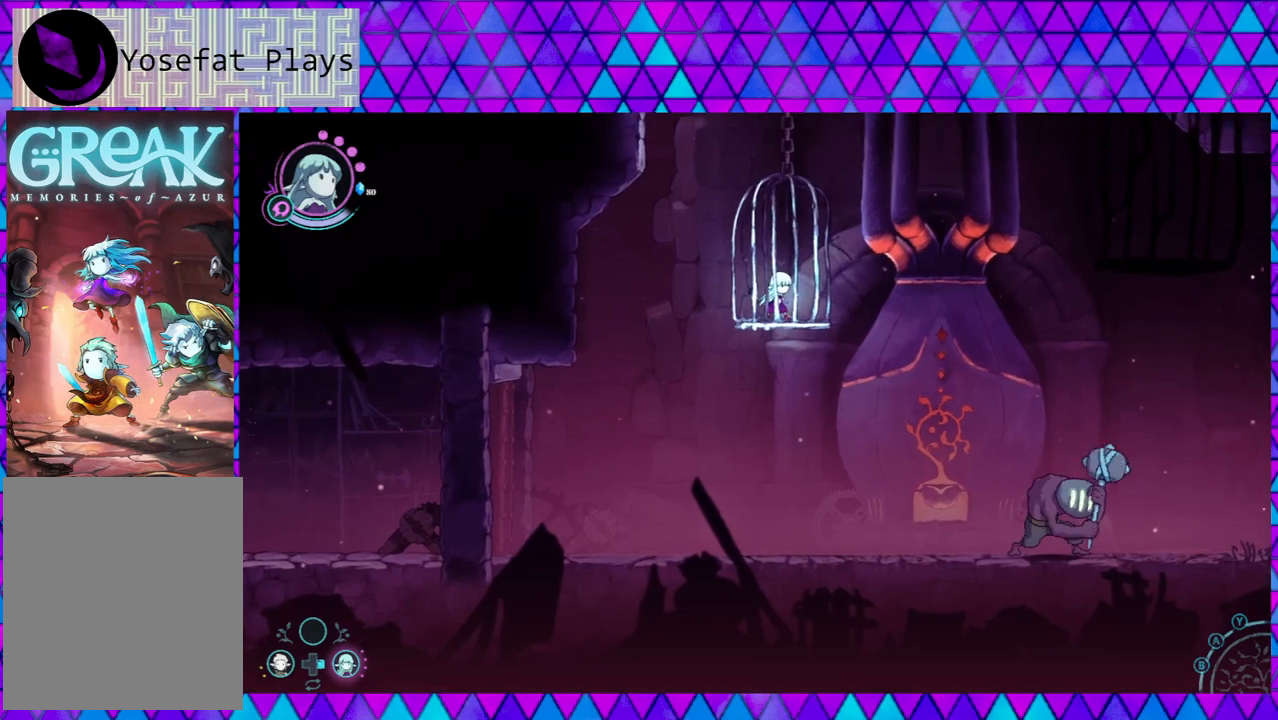
{"buttons": [], "left_stick": "center", "right_stick": "center", "events": [[350, "right_stick", "center"]]}
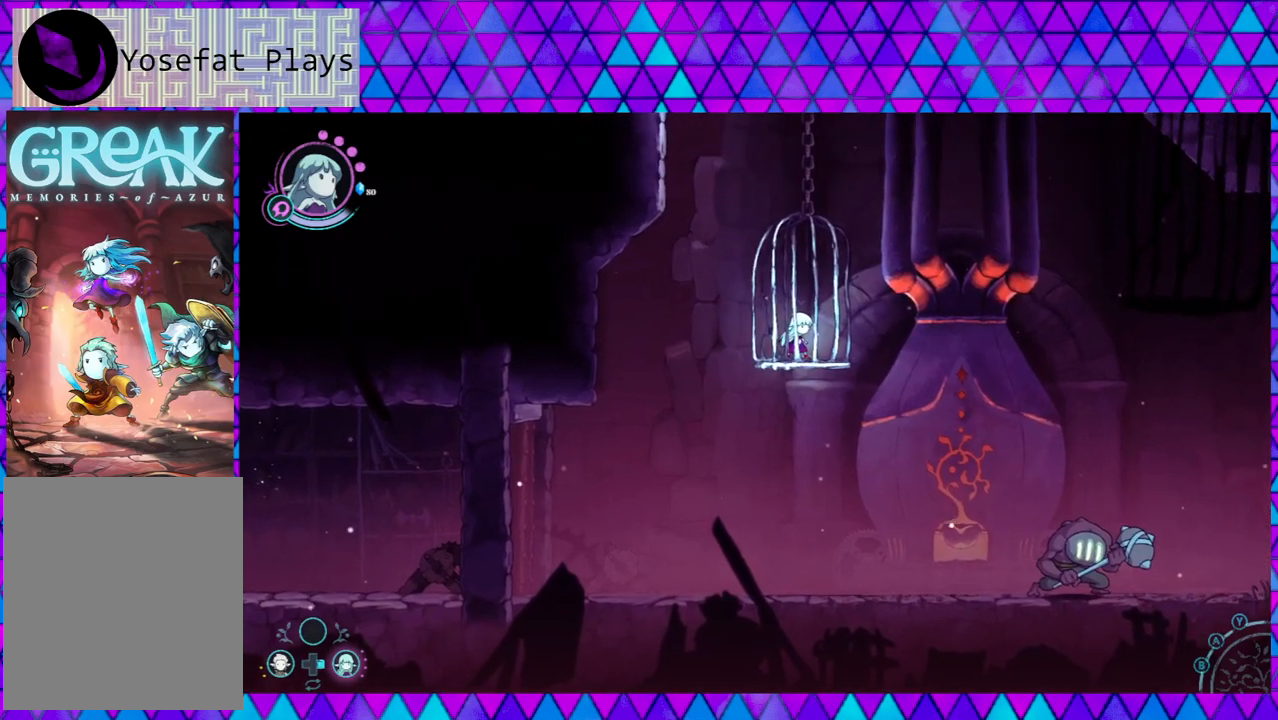
{"buttons": [], "left_stick": "center", "right_stick": "center", "events": []}
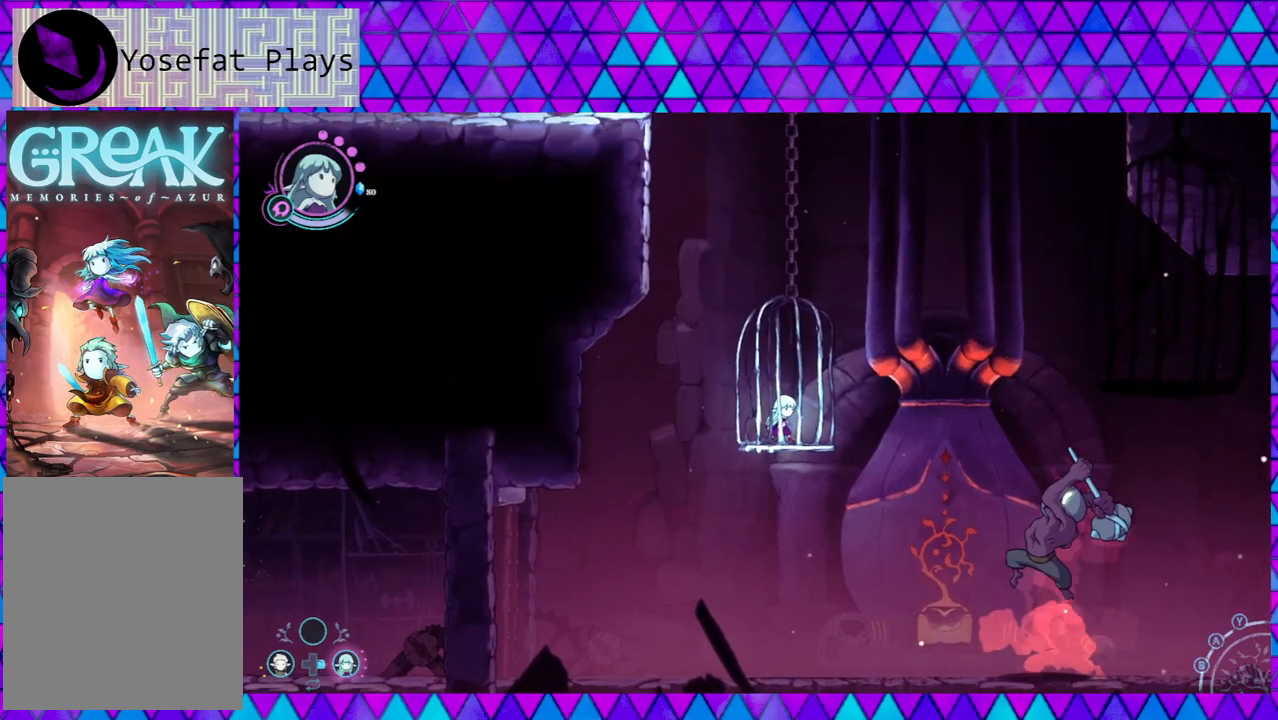
{"buttons": [], "left_stick": "center", "right_stick": "center", "events": []}
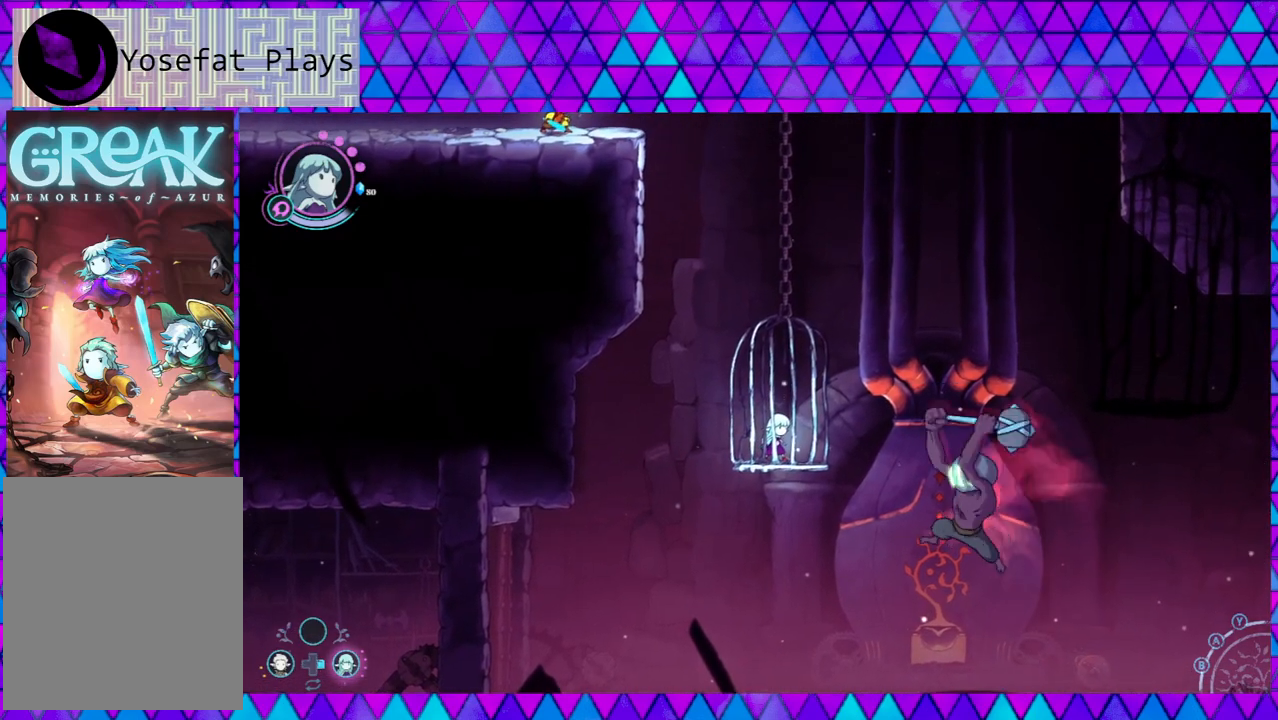
{"buttons": [], "left_stick": "center", "right_stick": "center", "events": []}
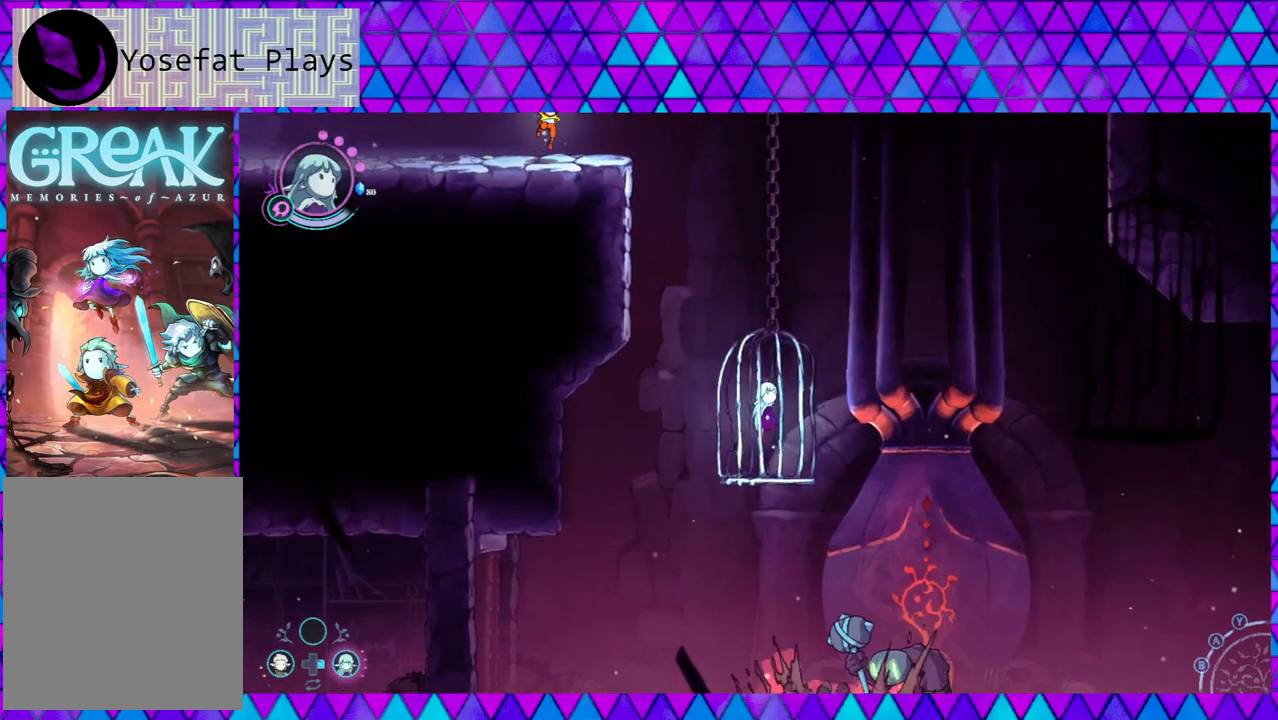
{"buttons": [], "left_stick": "center", "right_stick": "down", "events": [[167, "right_stick", "down"]]}
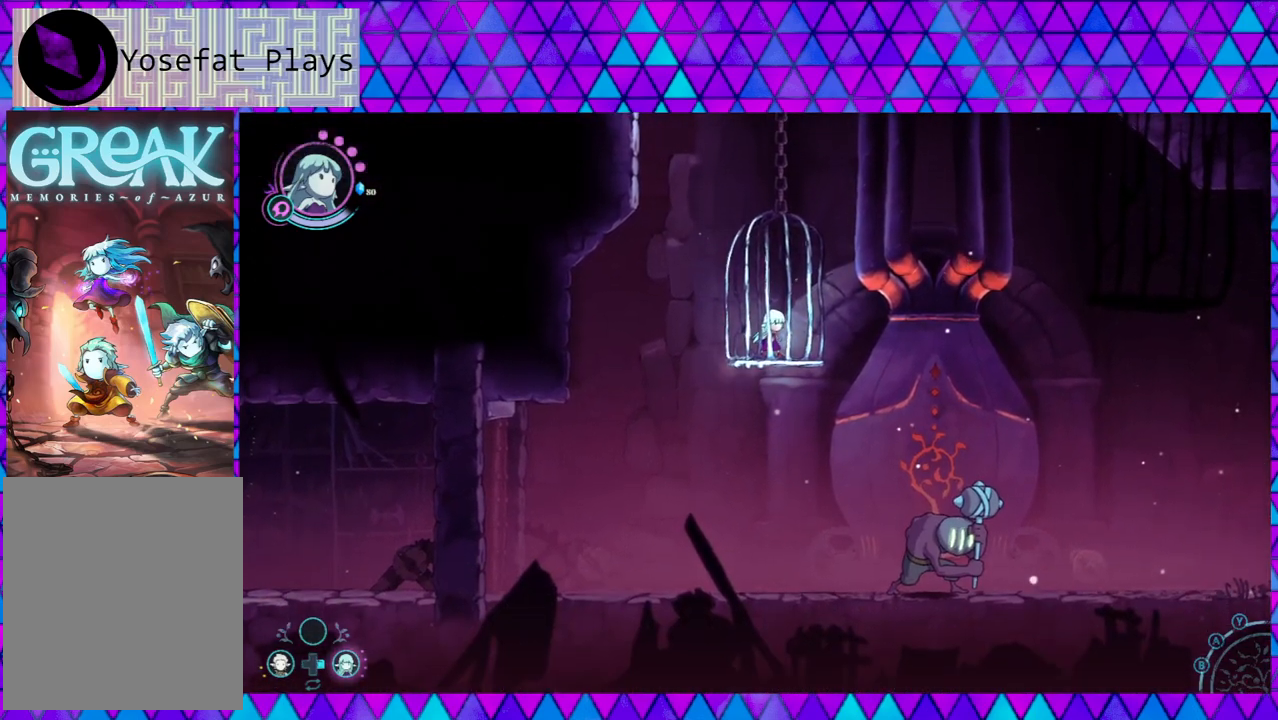
{"buttons": [], "left_stick": "center", "right_stick": "center", "events": [[100, "right_stick", "center"]]}